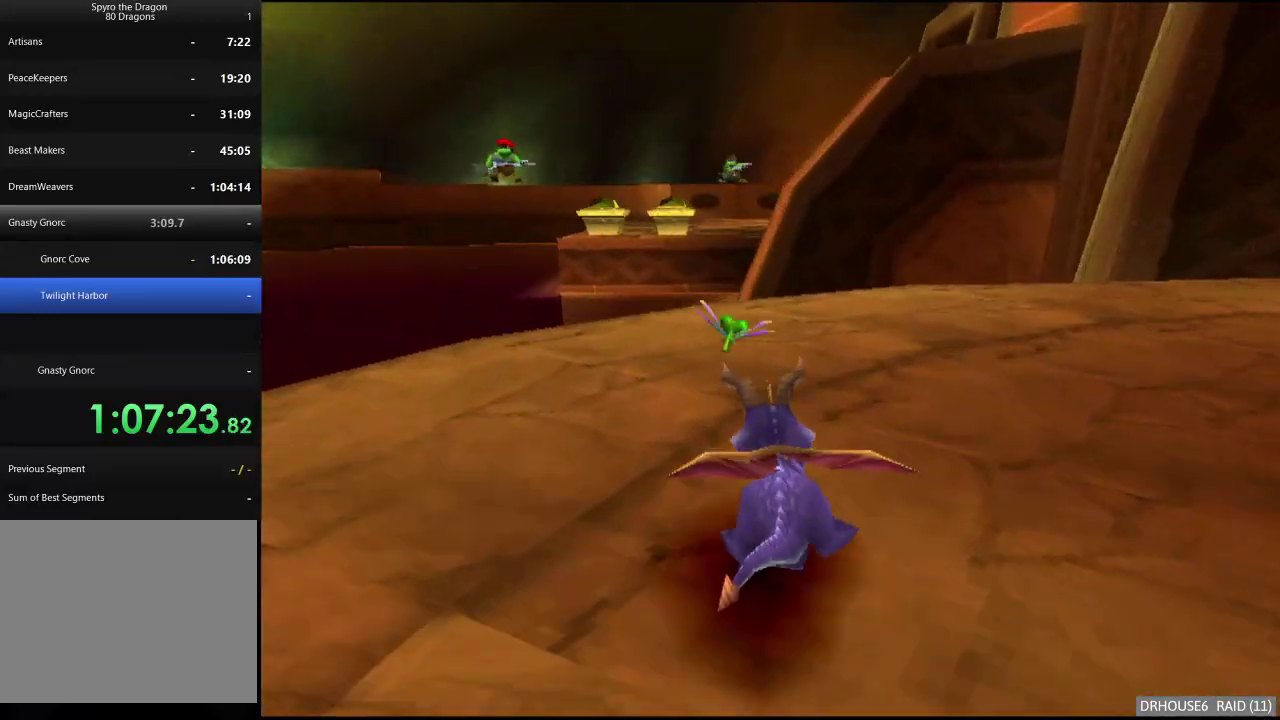
Gameplay with a controller (Xbox layout); each line is a JSON object with the inputs held at the frame after it. "events" lists button and stick changes between this image and that frame as [ms after this image, input, new state], when the widget could be followed in between.
{"buttons": ["A"], "left_stick": "up", "right_stick": "center", "events": [[150, "left_stick", "up-left"], [200, "left_stick", "center"], [317, "left_stick", "up"], [400, "X", "up"], [450, "A", "down"]]}
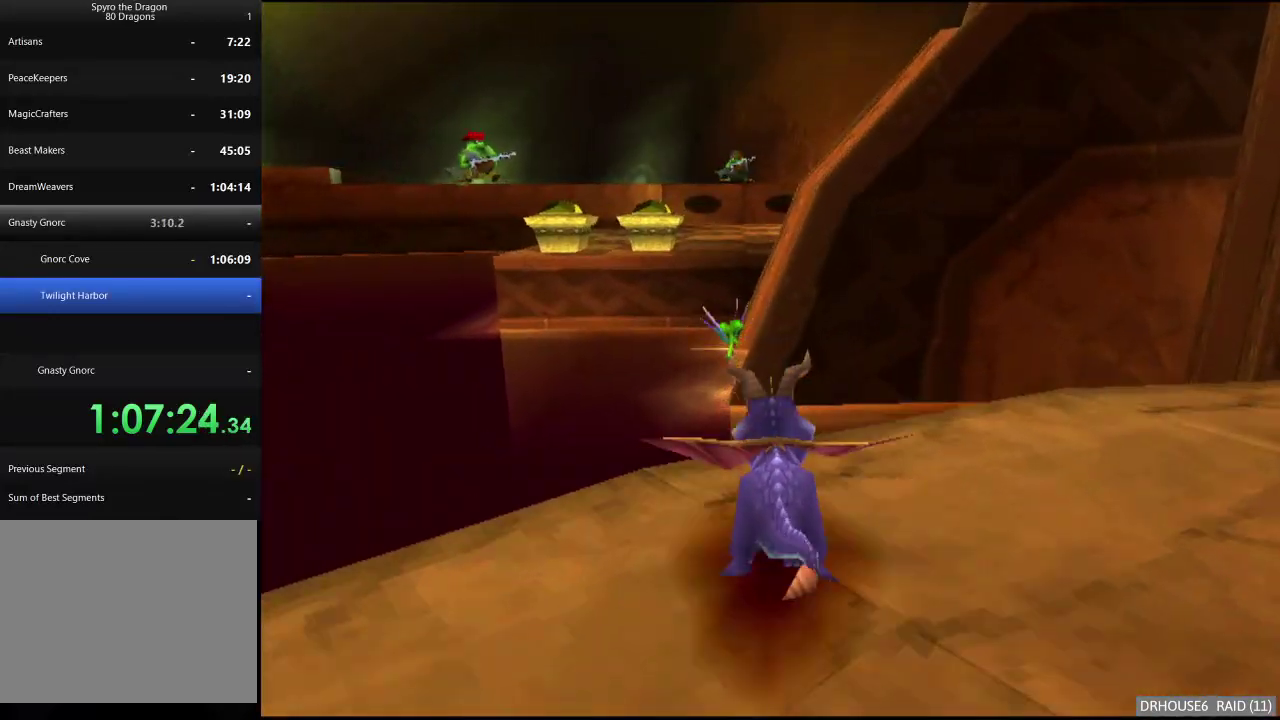
{"buttons": ["X"], "left_stick": "up", "right_stick": "center", "events": [[417, "A", "up"], [467, "X", "down"]]}
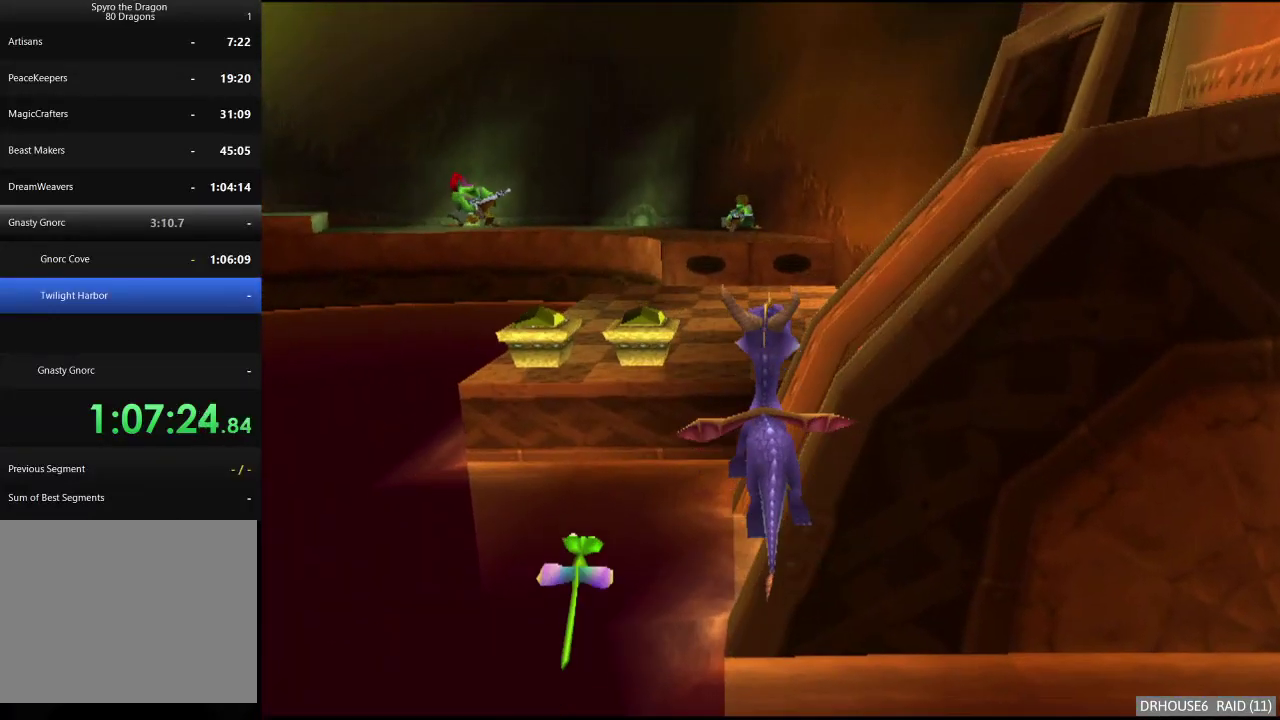
{"buttons": [], "left_stick": "center", "right_stick": "center", "events": [[17, "A", "down"], [33, "X", "up"], [50, "left_stick", "up-left"], [67, "A", "up"], [117, "left_stick", "center"]]}
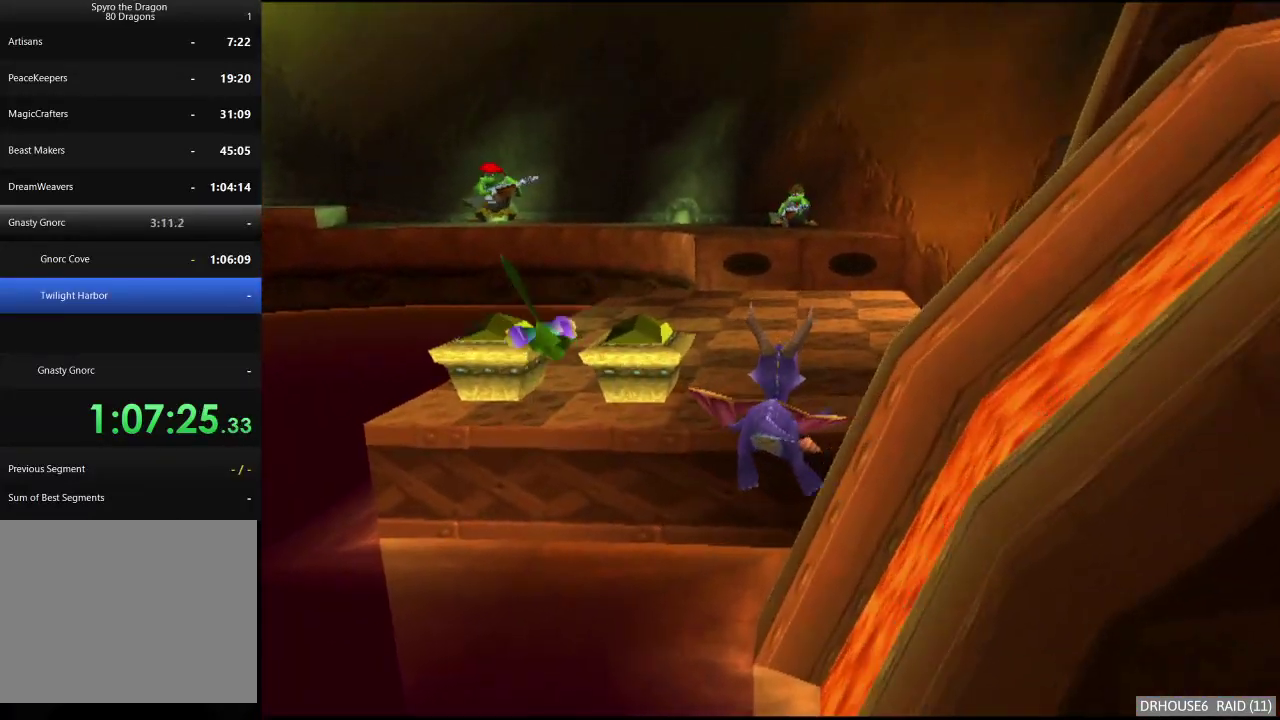
{"buttons": ["X"], "left_stick": "center", "right_stick": "center", "events": [[83, "left_stick", "right"], [117, "X", "down"], [133, "left_stick", "center"]]}
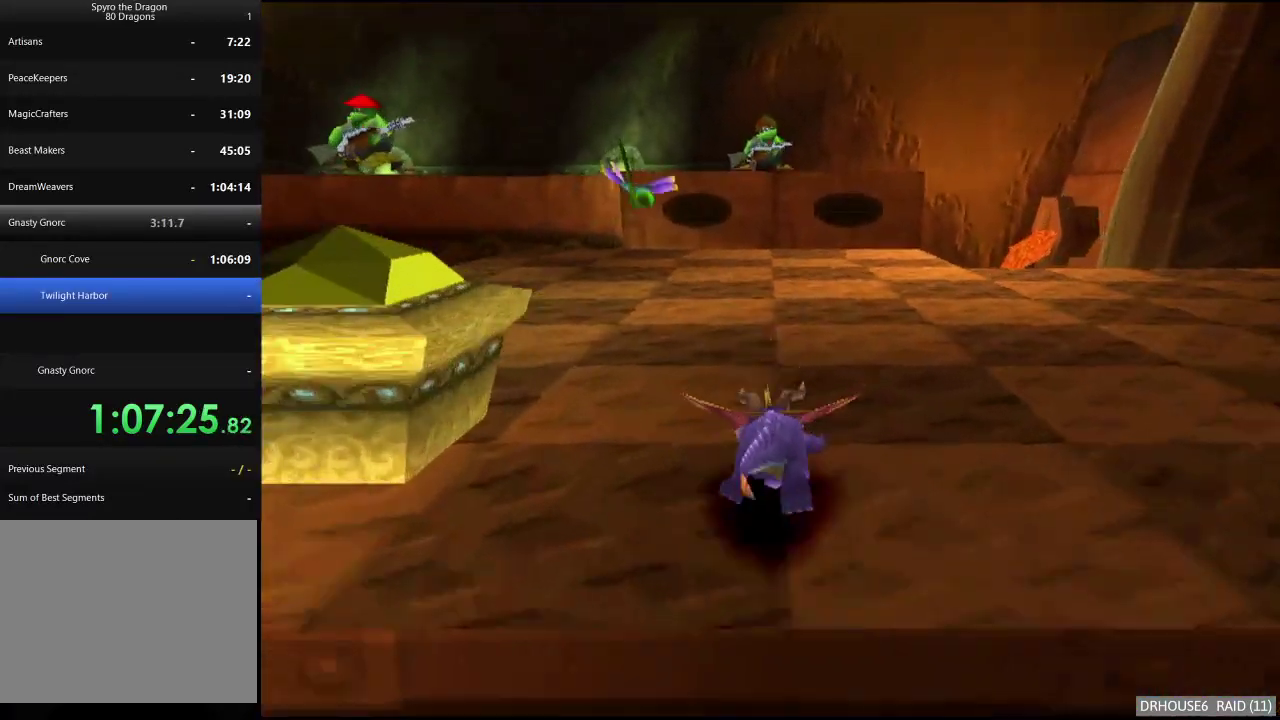
{"buttons": ["X"], "left_stick": "left", "right_stick": "center", "events": [[450, "left_stick", "left"]]}
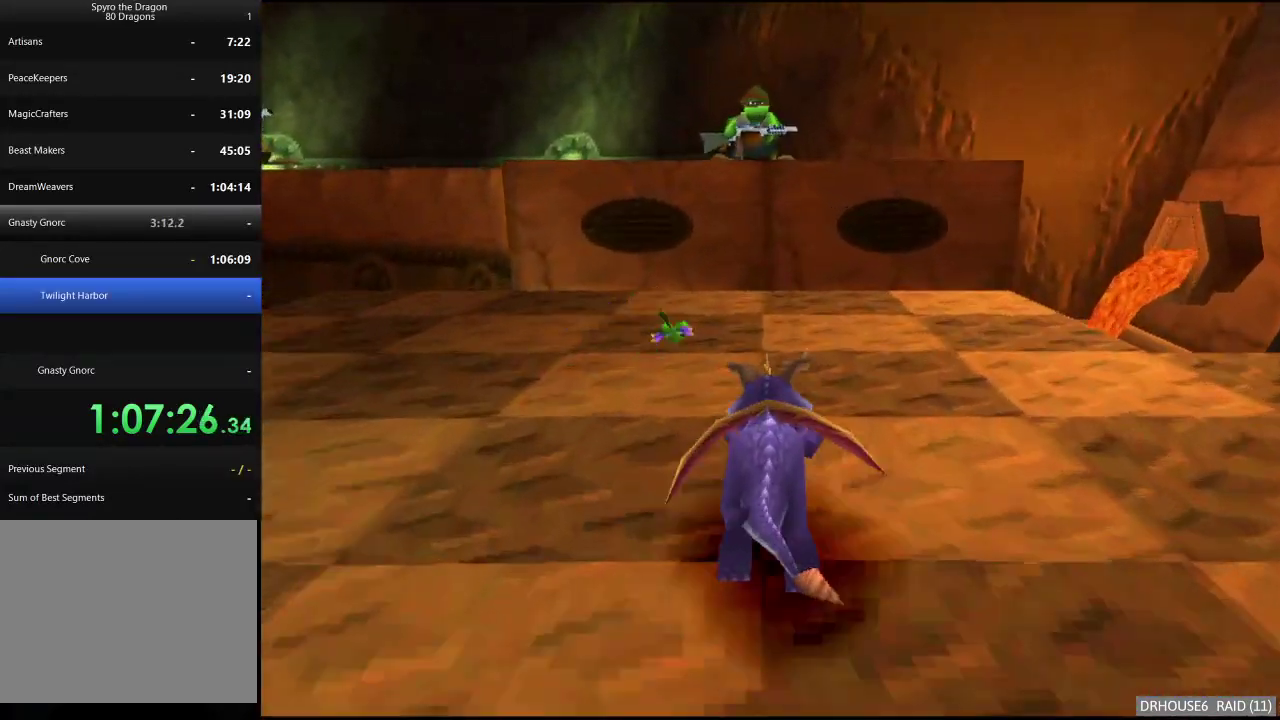
{"buttons": ["A"], "left_stick": "up", "right_stick": "center", "events": [[133, "left_stick", "center"], [250, "left_stick", "up-left"], [333, "X", "up"], [367, "left_stick", "up"], [433, "A", "down"]]}
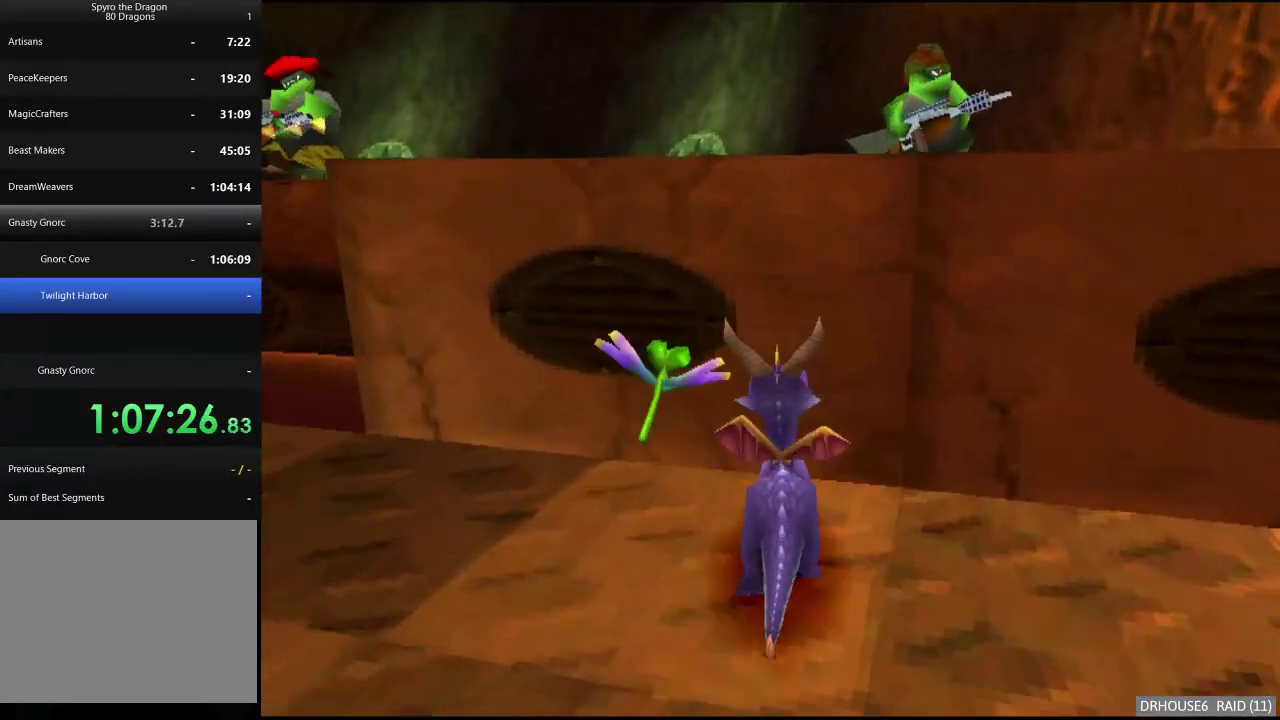
{"buttons": ["X"], "left_stick": "up", "right_stick": "center", "events": [[383, "A", "up"], [433, "X", "down"]]}
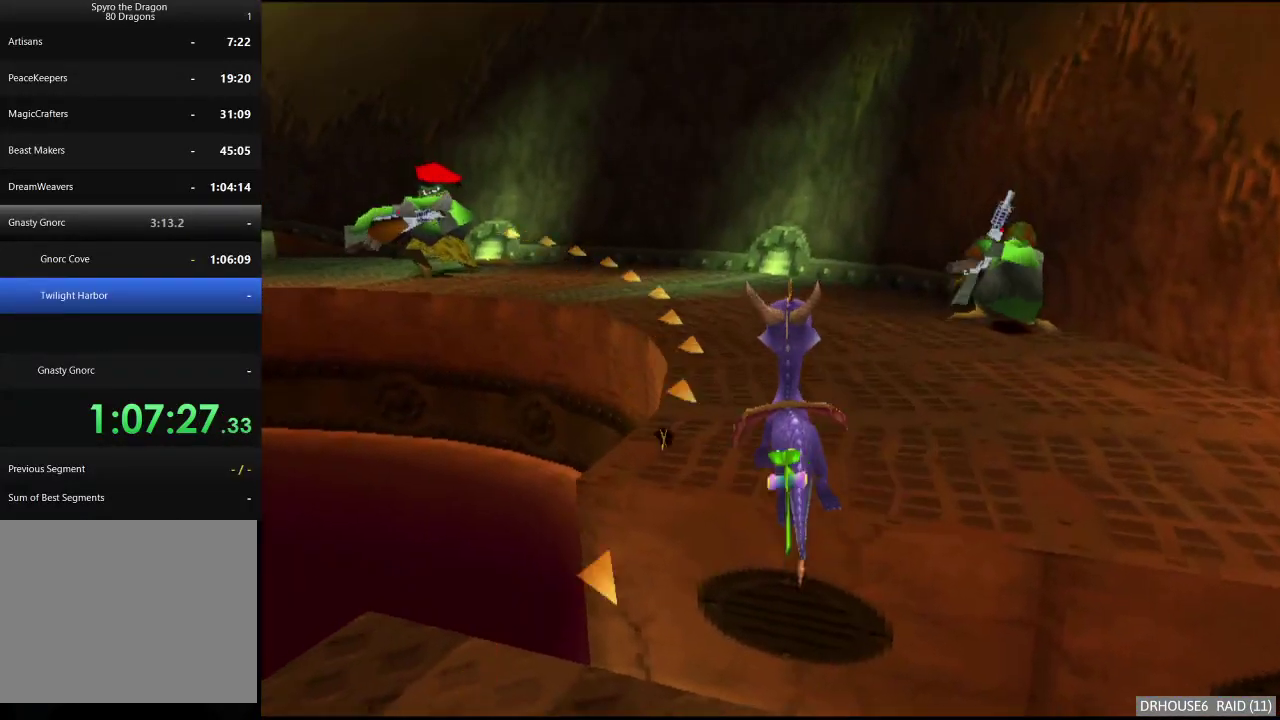
{"buttons": ["X"], "left_stick": "left", "right_stick": "center", "events": [[17, "left_stick", "center"], [133, "left_stick", "left"], [400, "left_stick", "center"], [500, "left_stick", "left"]]}
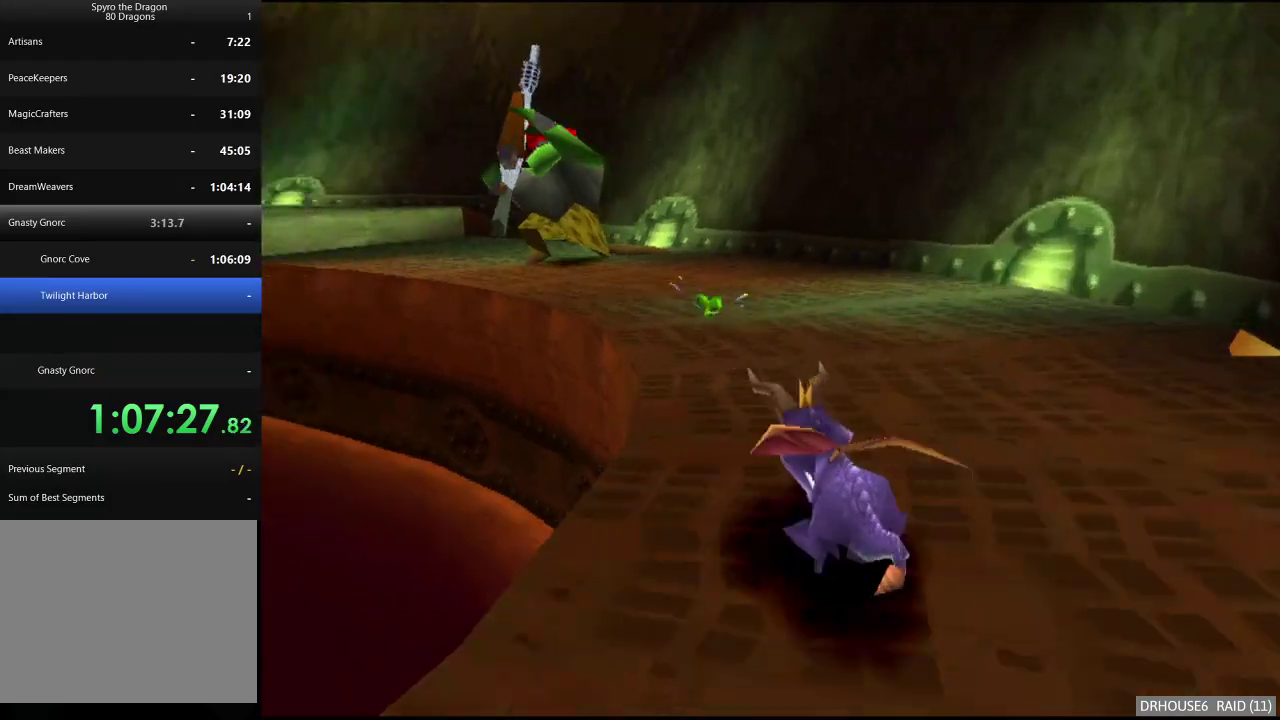
{"buttons": ["A", "X"], "left_stick": "center", "right_stick": "center", "events": [[133, "left_stick", "center"], [217, "left_stick", "left"], [400, "A", "down"], [450, "left_stick", "center"]]}
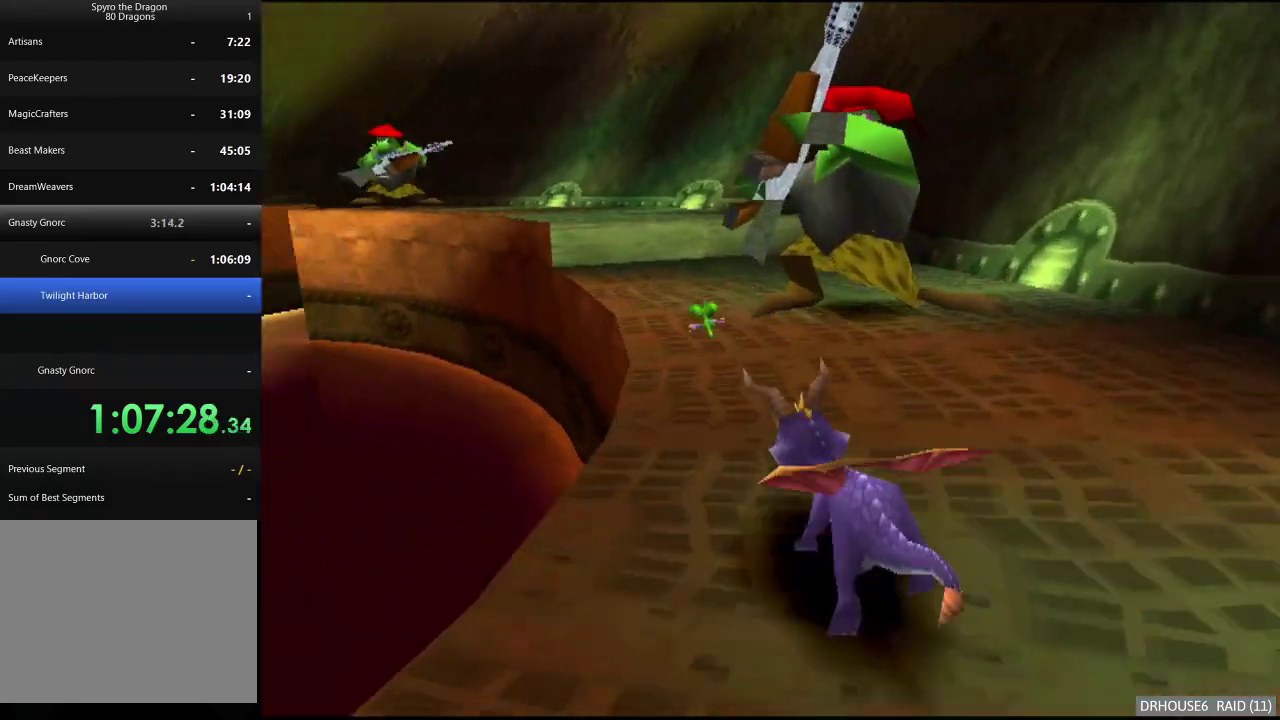
{"buttons": ["X"], "left_stick": "center", "right_stick": "center", "events": [[50, "A", "up"], [333, "left_stick", "left"], [450, "left_stick", "center"]]}
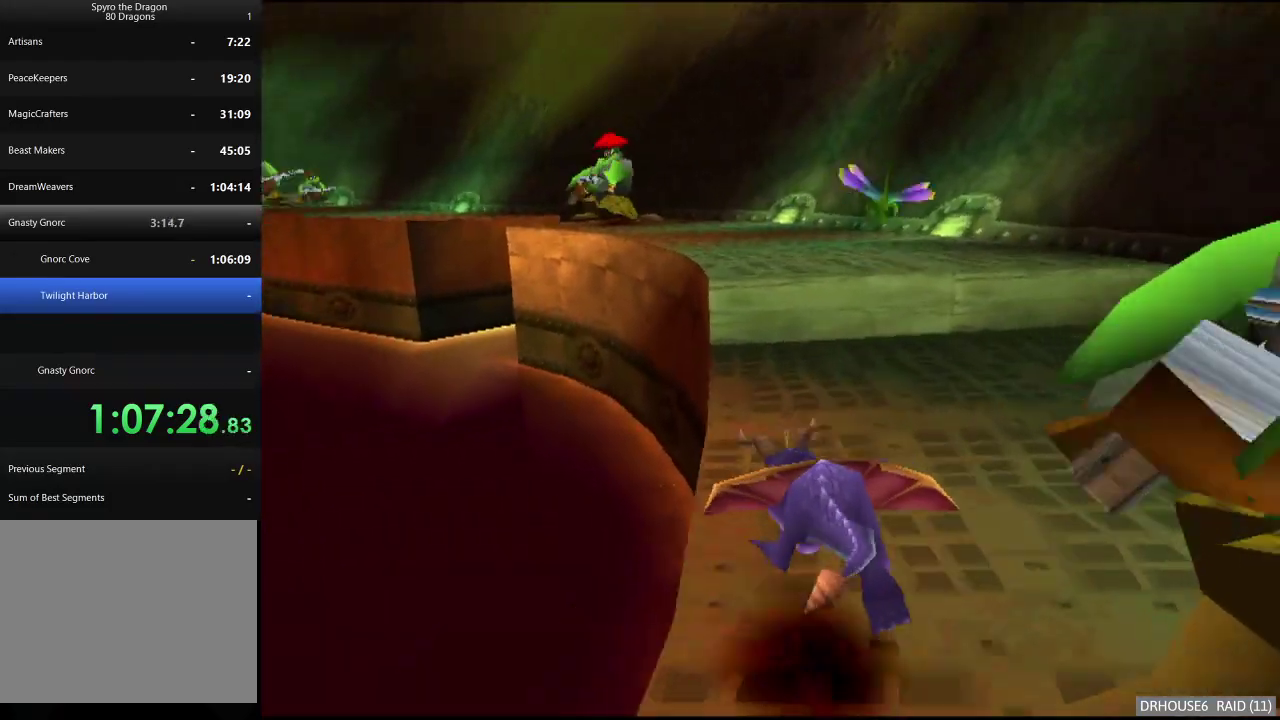
{"buttons": [], "left_stick": "up", "right_stick": "center", "events": [[133, "X", "up"], [133, "left_stick", "up"], [200, "A", "down"], [500, "A", "up"]]}
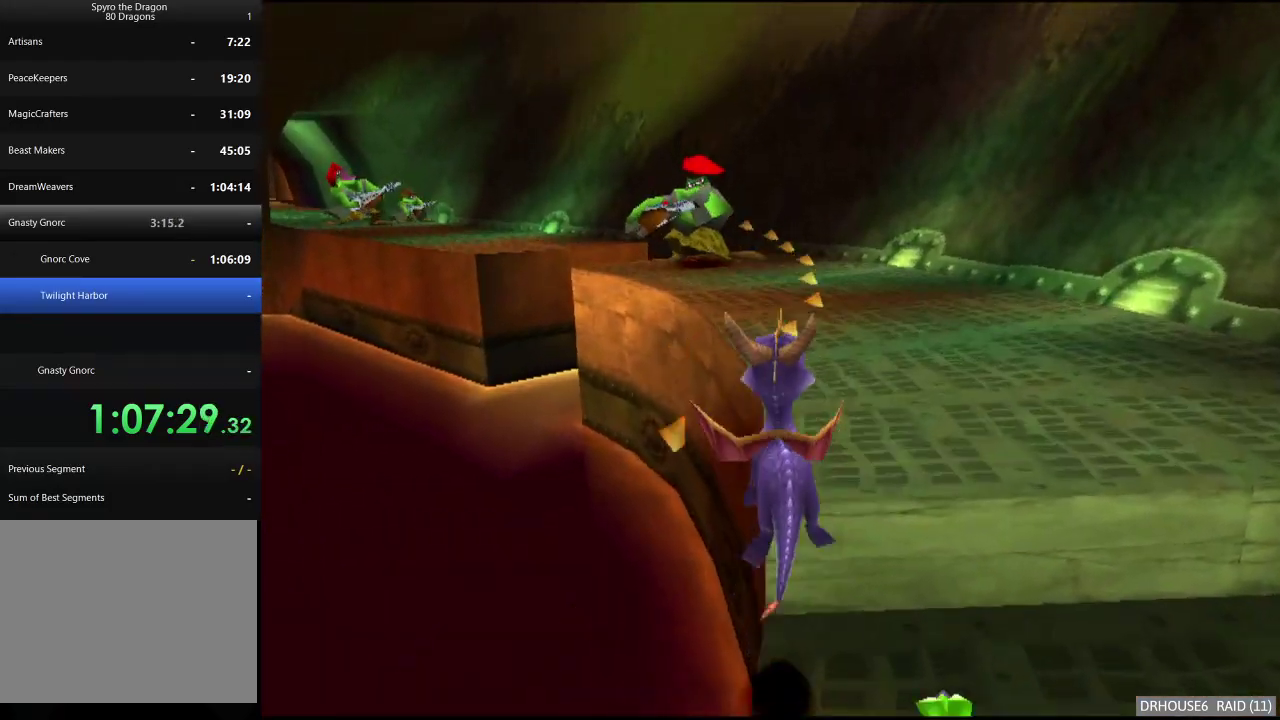
{"buttons": ["X"], "left_stick": "left", "right_stick": "center", "events": [[50, "X", "down"], [50, "left_stick", "center"], [183, "A", "down"], [267, "A", "up"], [433, "left_stick", "left"]]}
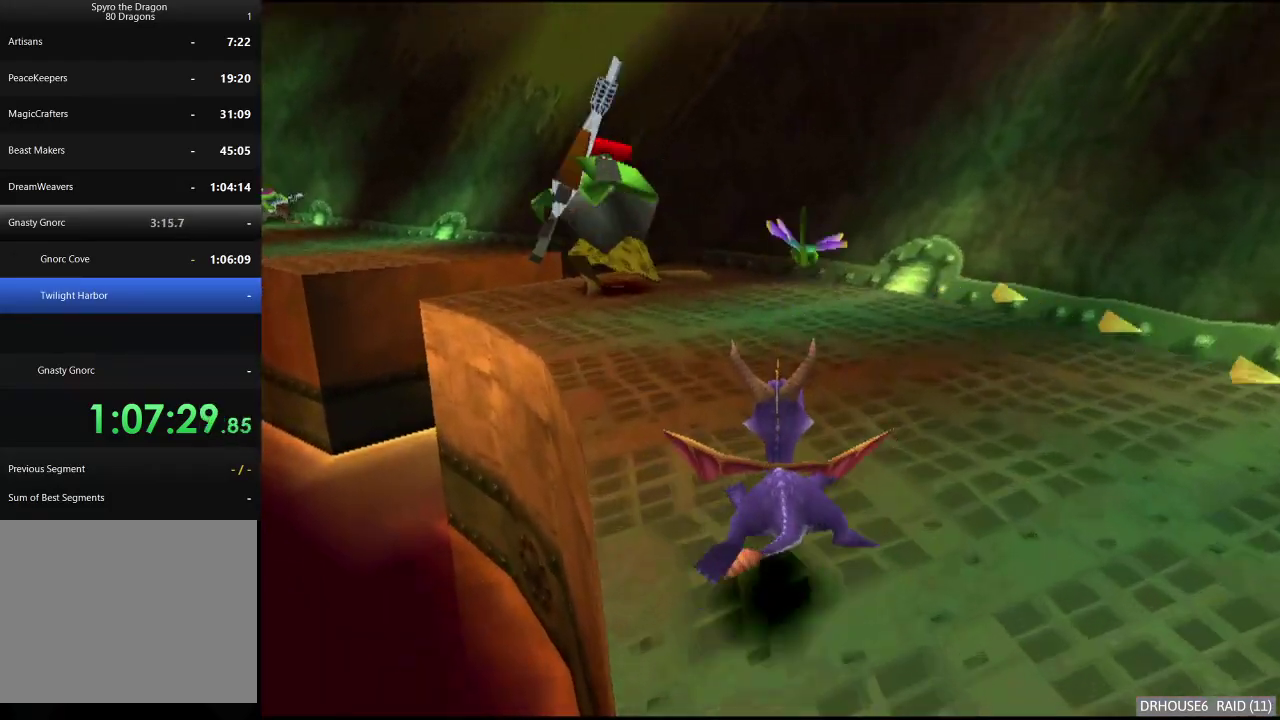
{"buttons": ["X"], "left_stick": "center", "right_stick": "center", "events": [[333, "left_stick", "center"]]}
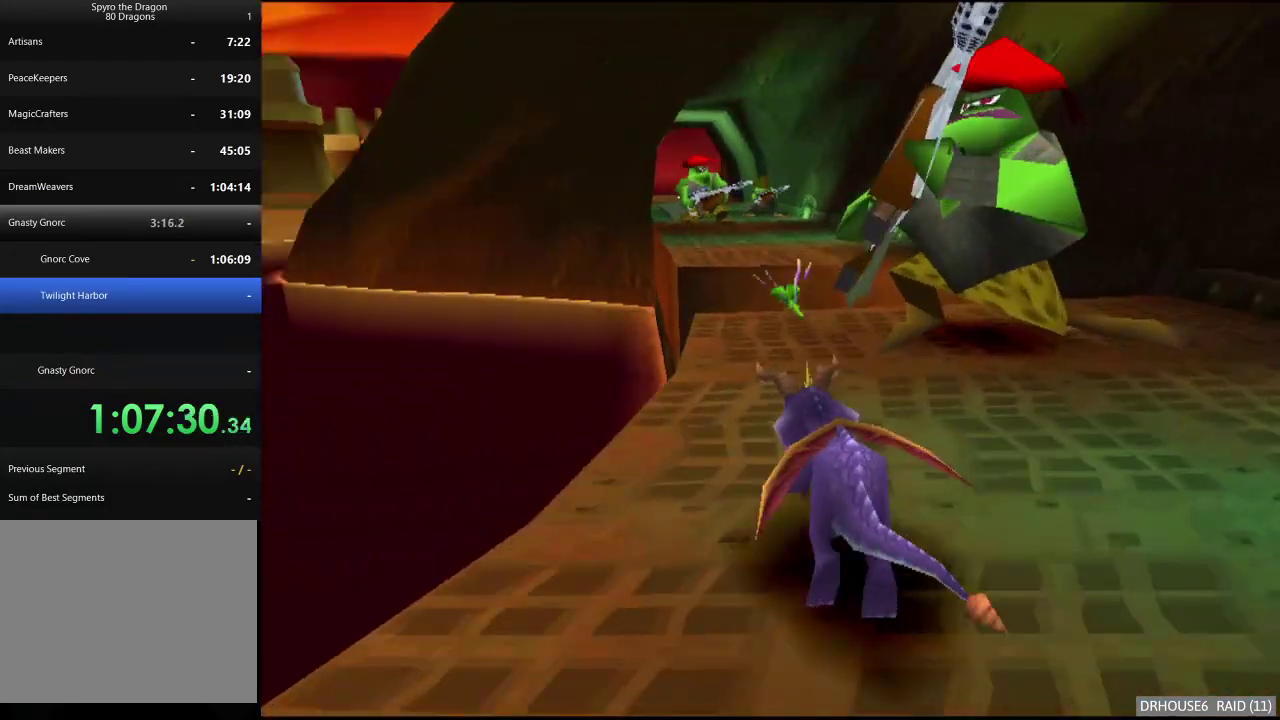
{"buttons": ["X"], "left_stick": "center", "right_stick": "center", "events": [[300, "A", "down"], [467, "A", "up"]]}
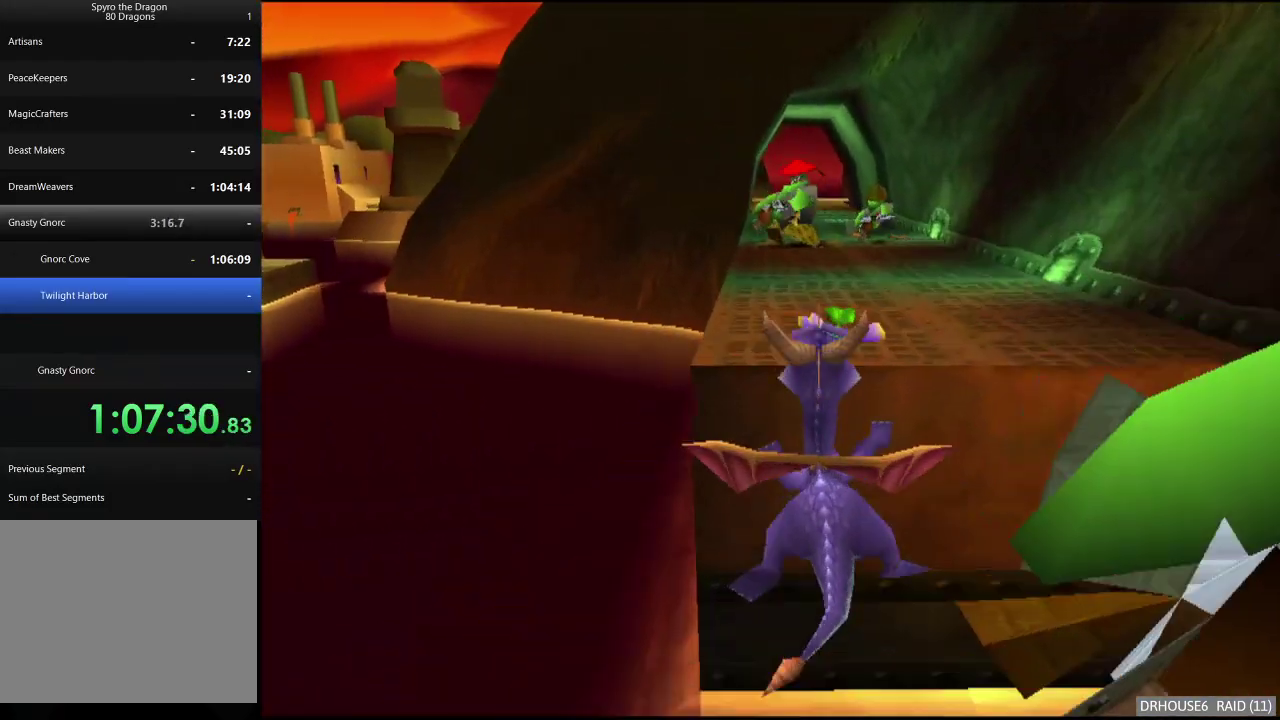
{"buttons": ["X"], "left_stick": "center", "right_stick": "center", "events": [[150, "A", "down"], [283, "A", "up"]]}
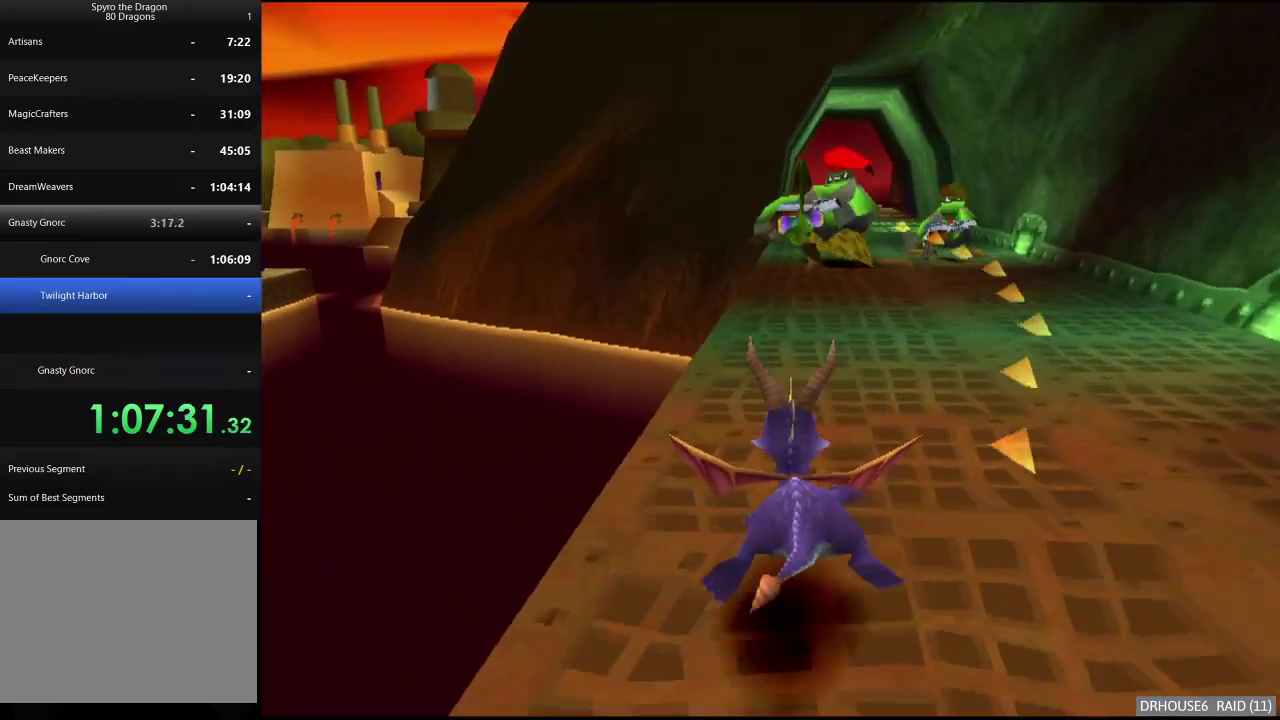
{"buttons": ["X"], "left_stick": "center", "right_stick": "center", "events": []}
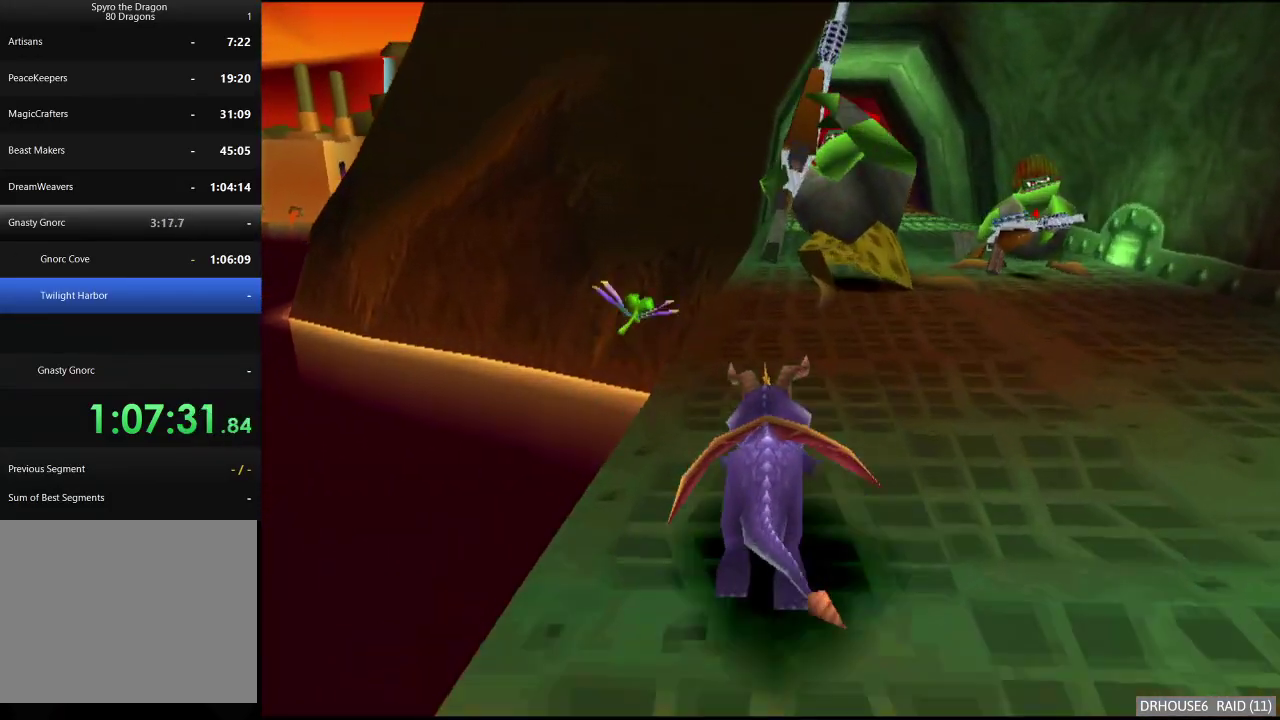
{"buttons": ["X"], "left_stick": "right", "right_stick": "center", "events": [[233, "left_stick", "left"], [283, "left_stick", "center"], [433, "left_stick", "right"]]}